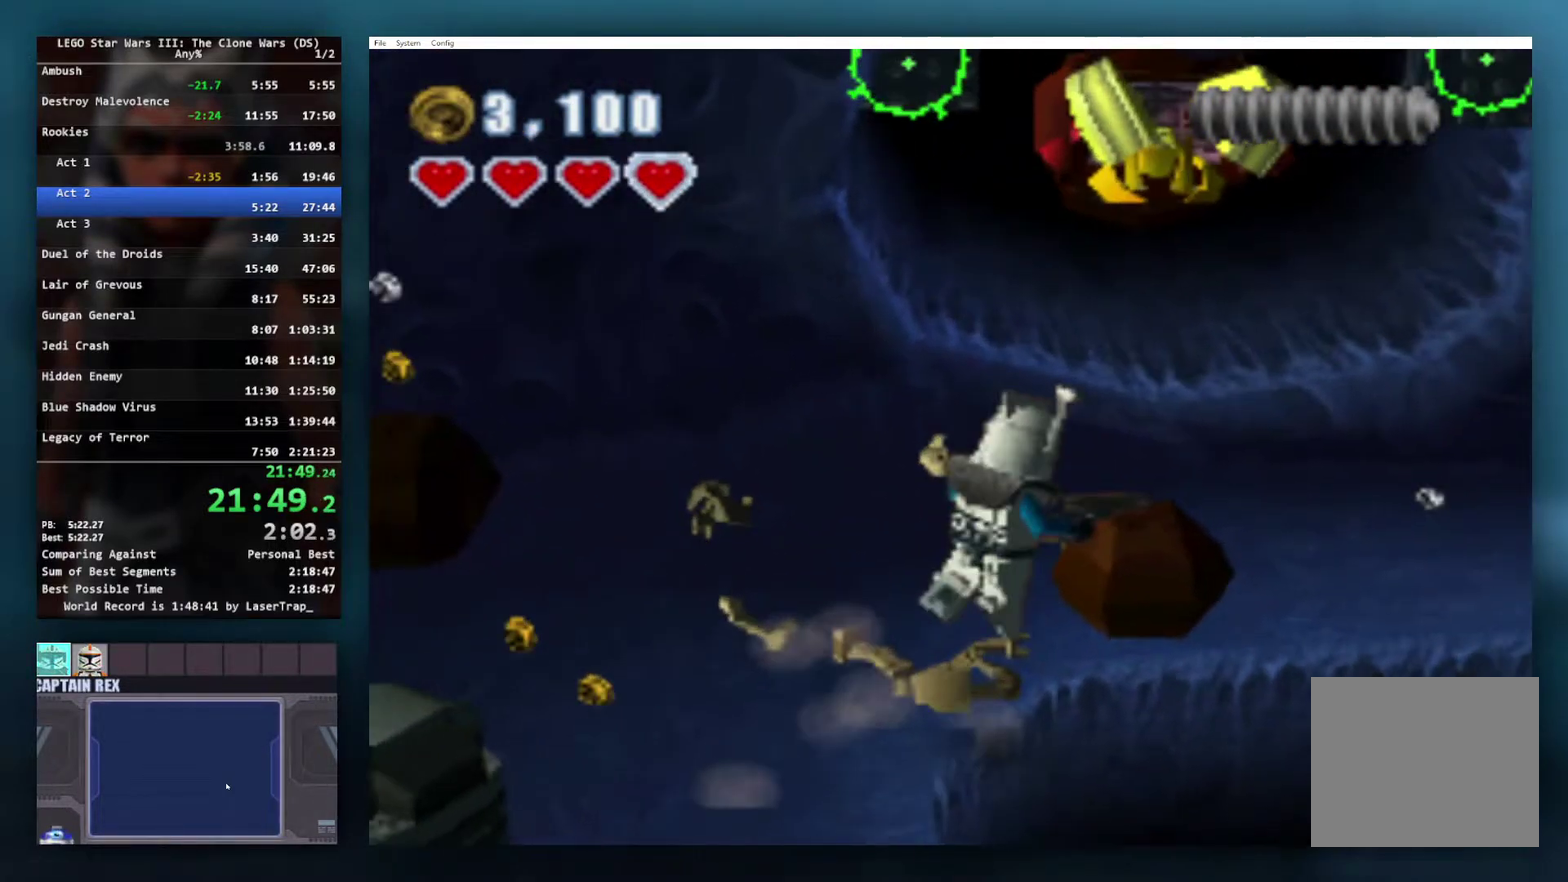
Gameplay with a controller (Xbox layout); each line is a JSON object with the inputs held at the frame after it. "events" lists button and stick changes between this image and that frame as [ms after this image, input, new state], when the widget could be followed in between. Not read: L2 R2.
{"buttons": [], "left_stick": "up", "right_stick": "center", "events": [[483, "left_stick", "up"]]}
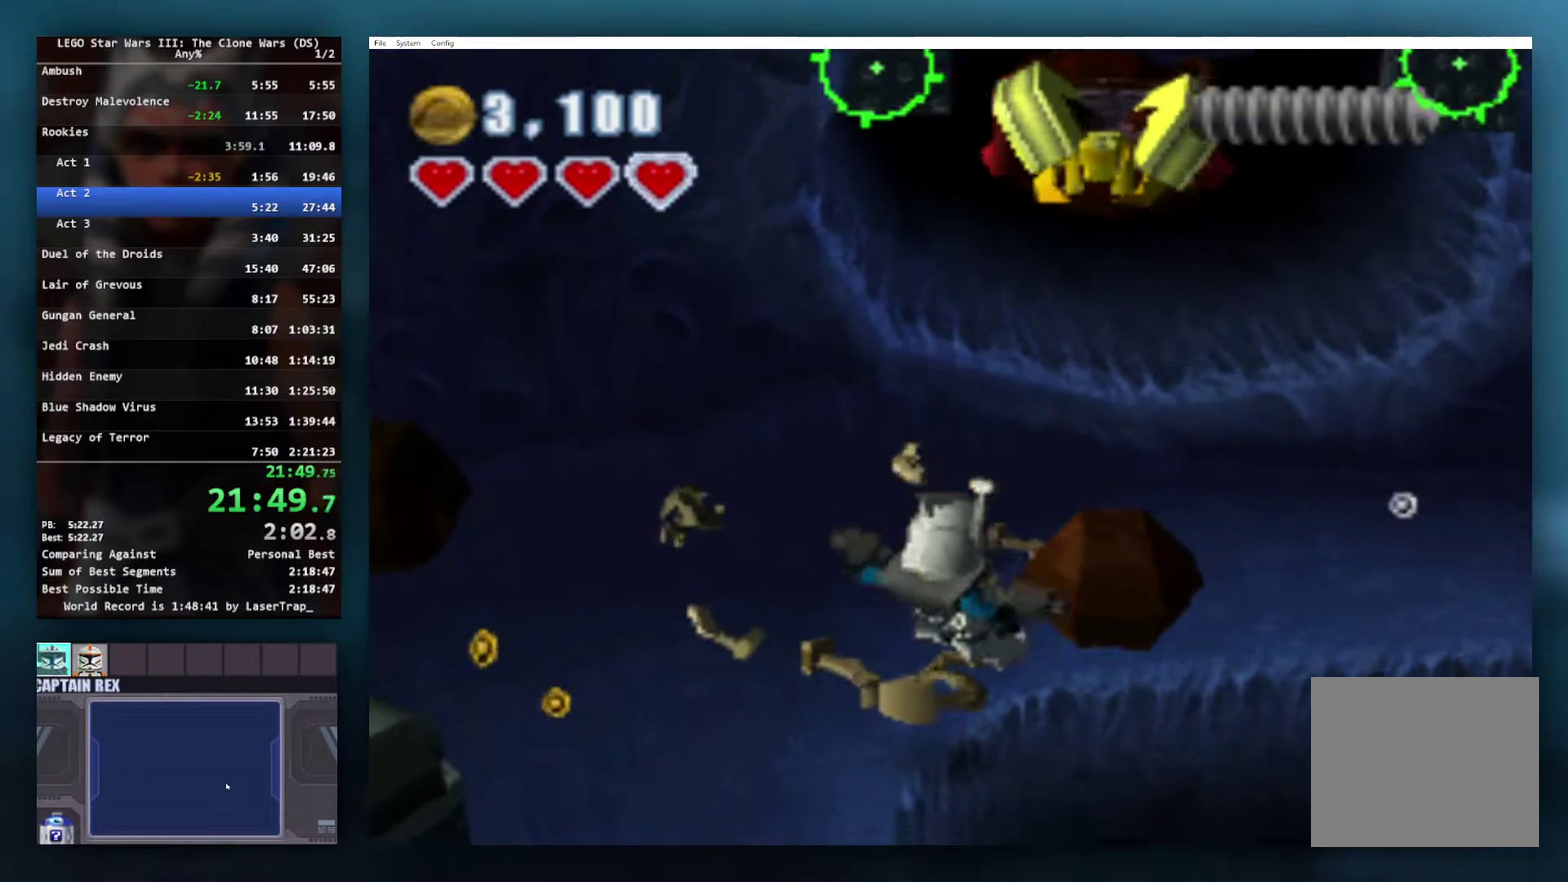
{"buttons": [], "left_stick": "center", "right_stick": "center", "events": [[17, "left_stick", "center"]]}
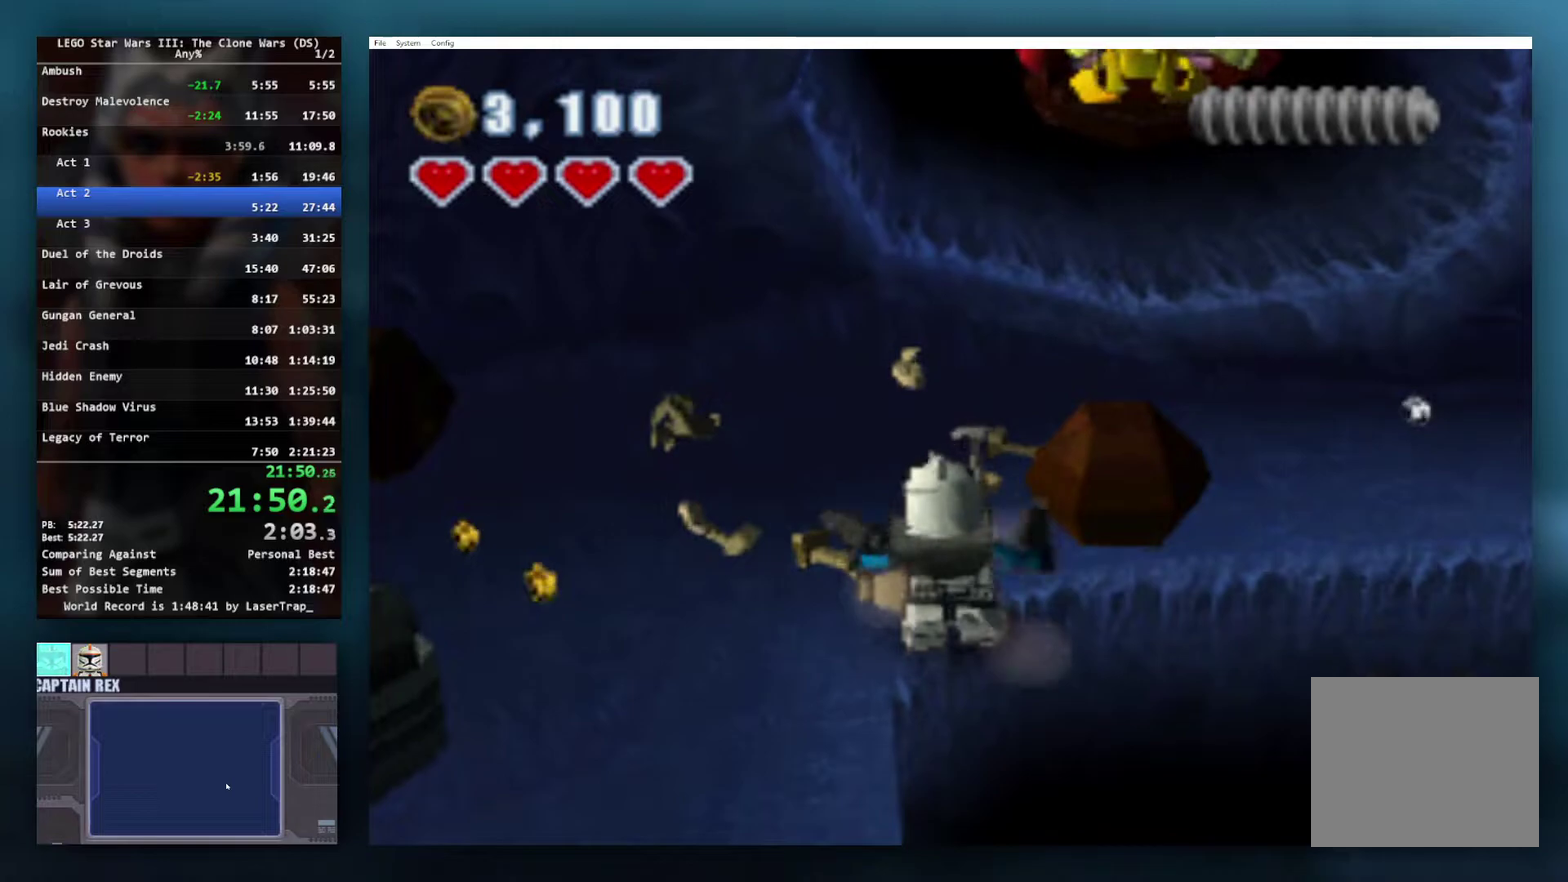
{"buttons": ["A"], "left_stick": "right", "right_stick": "center", "events": [[133, "left_stick", "up-right"], [150, "A", "down"], [283, "left_stick", "right"]]}
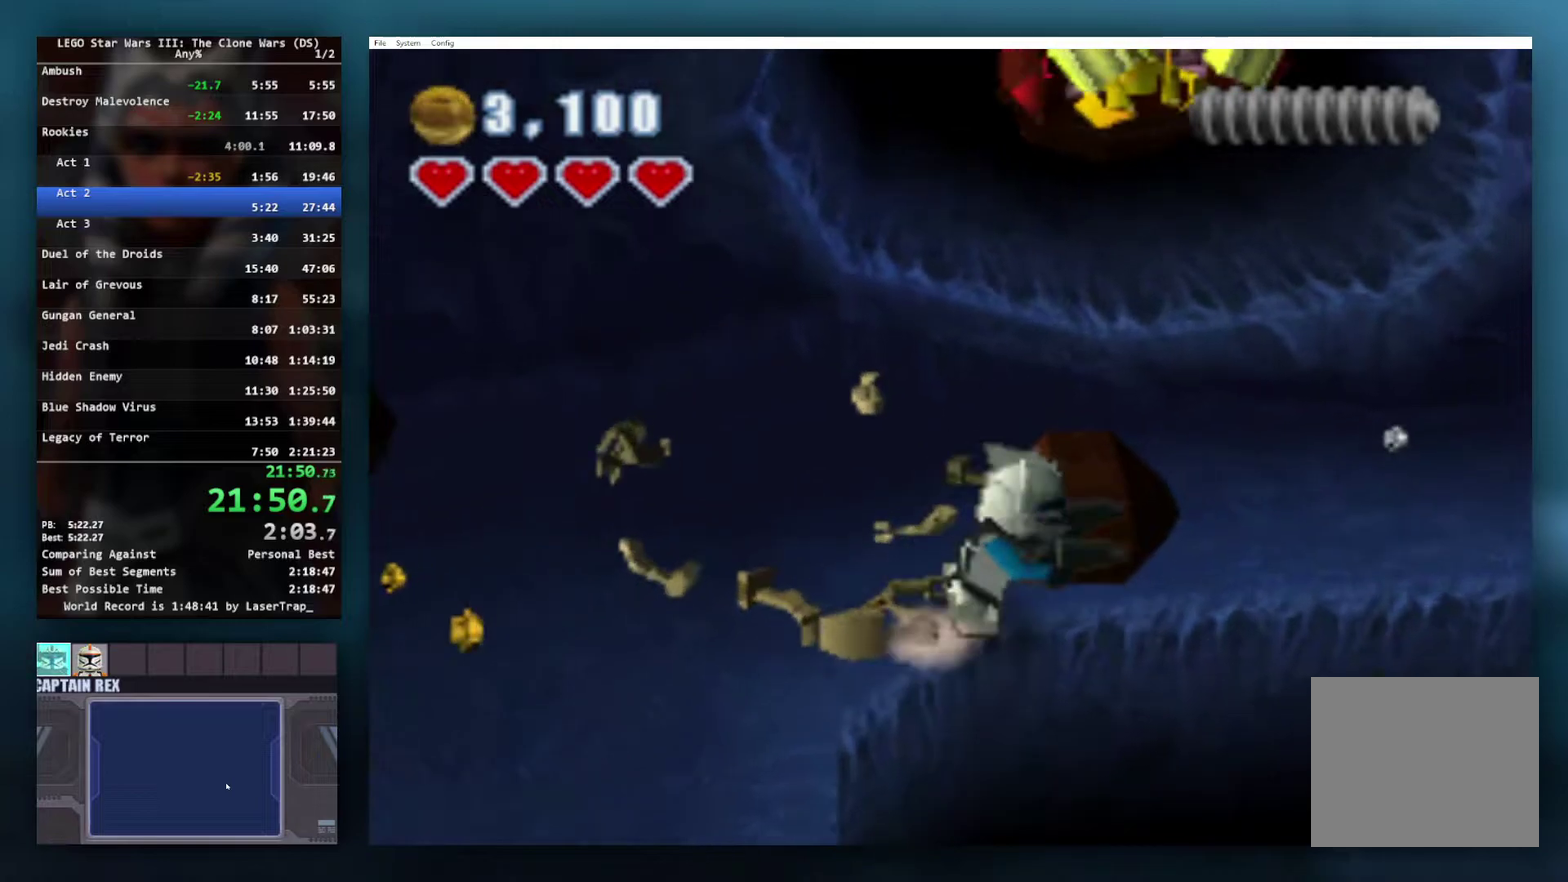
{"buttons": ["A"], "left_stick": "down-right", "right_stick": "center", "events": [[217, "A", "up"], [233, "left_stick", "down-right"], [350, "A", "down"], [417, "left_stick", "down"], [483, "left_stick", "down-right"]]}
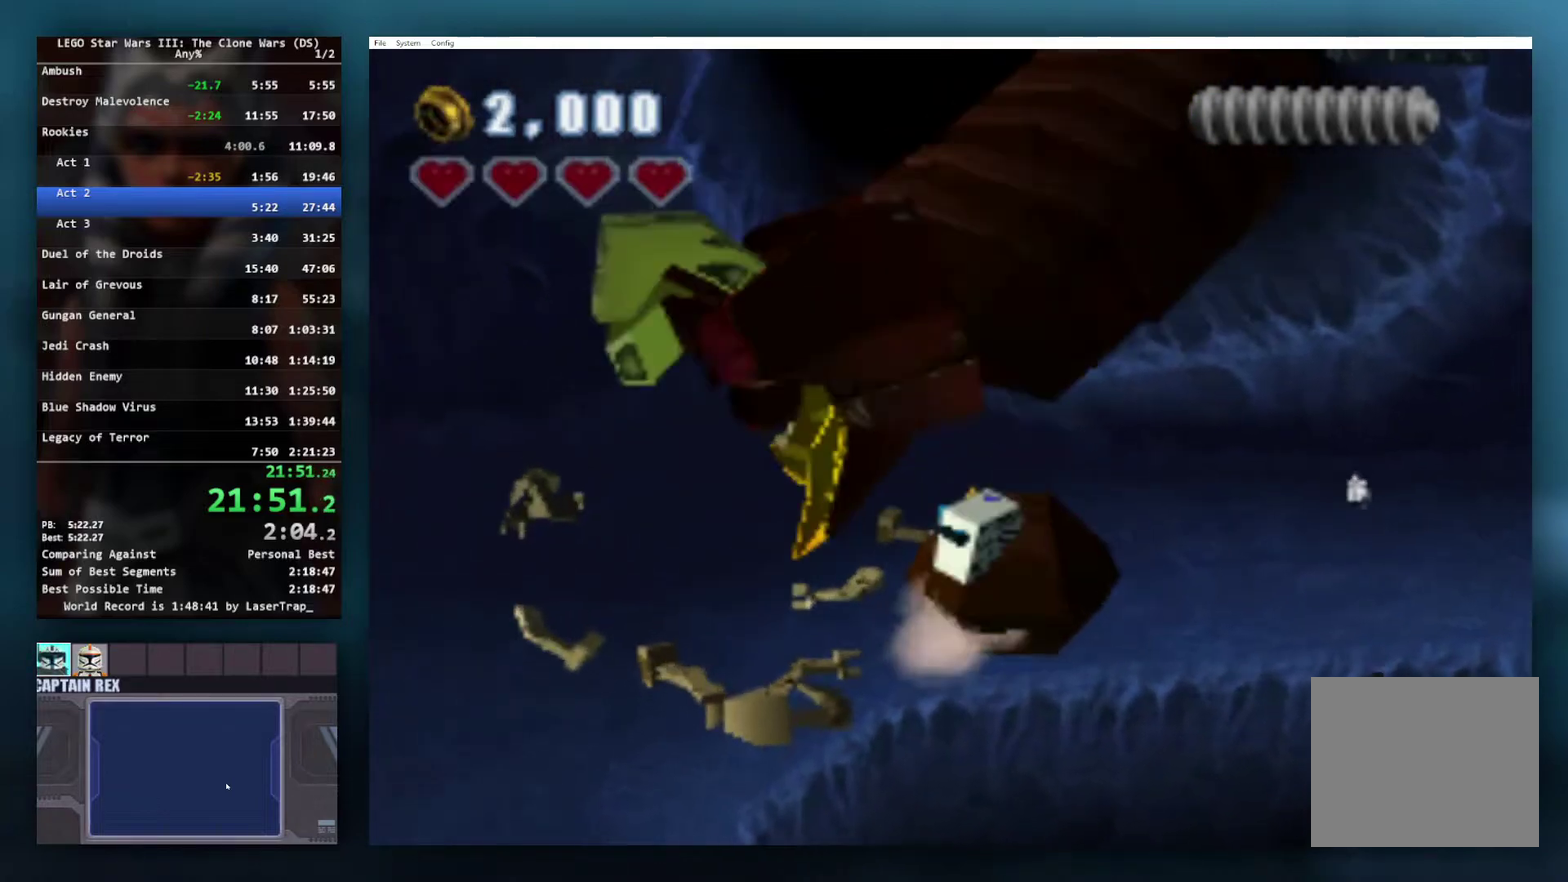
{"buttons": [], "left_stick": "center", "right_stick": "center", "events": [[67, "left_stick", "down"], [117, "A", "up"], [350, "left_stick", "center"]]}
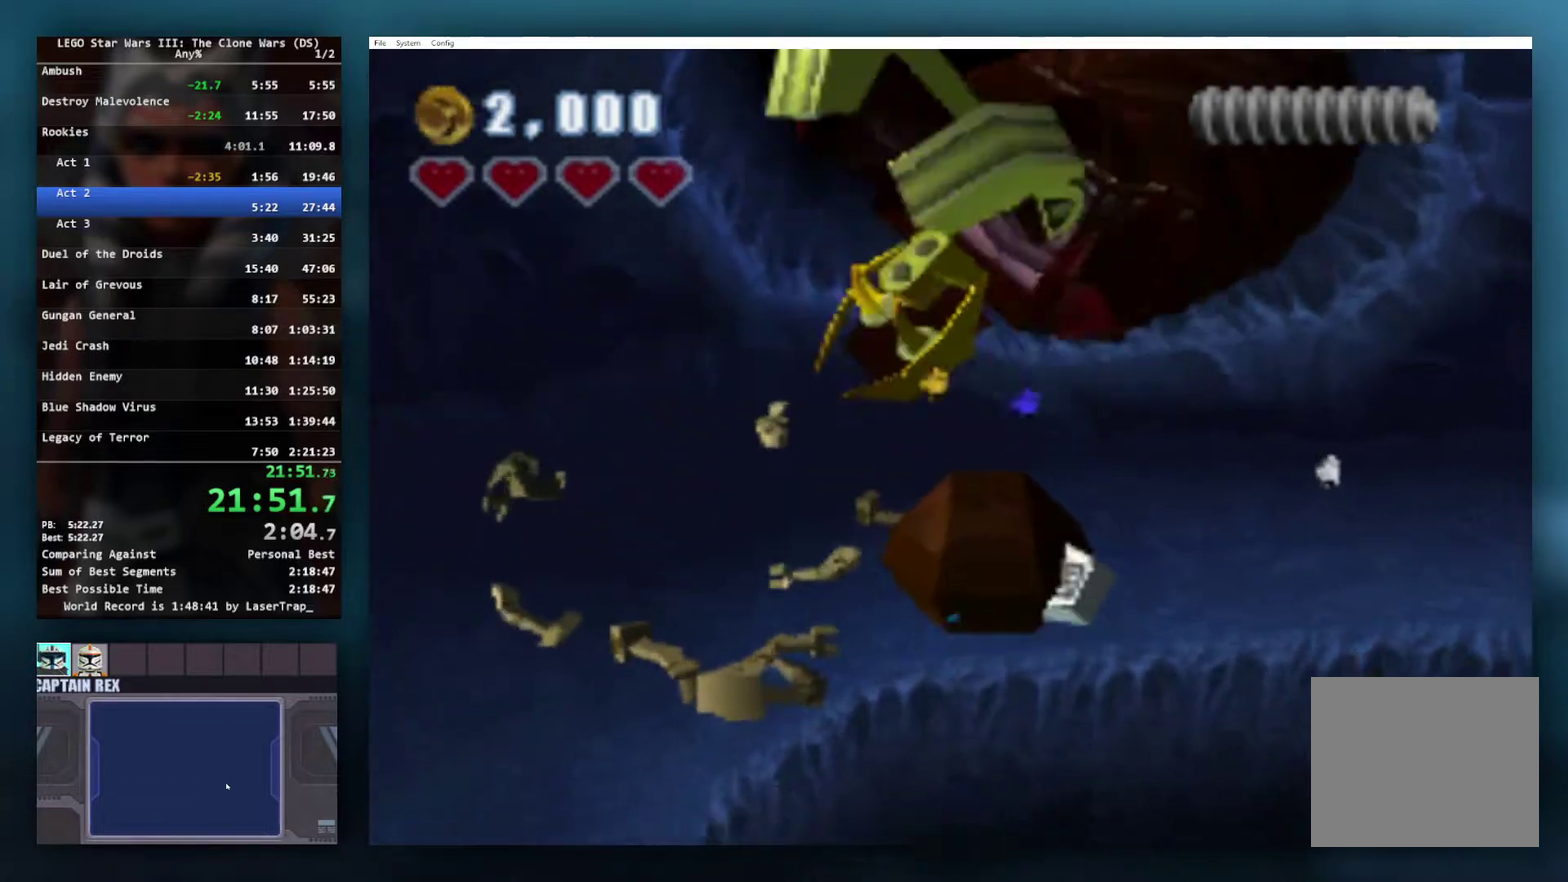
{"buttons": [], "left_stick": "center", "right_stick": "center", "events": []}
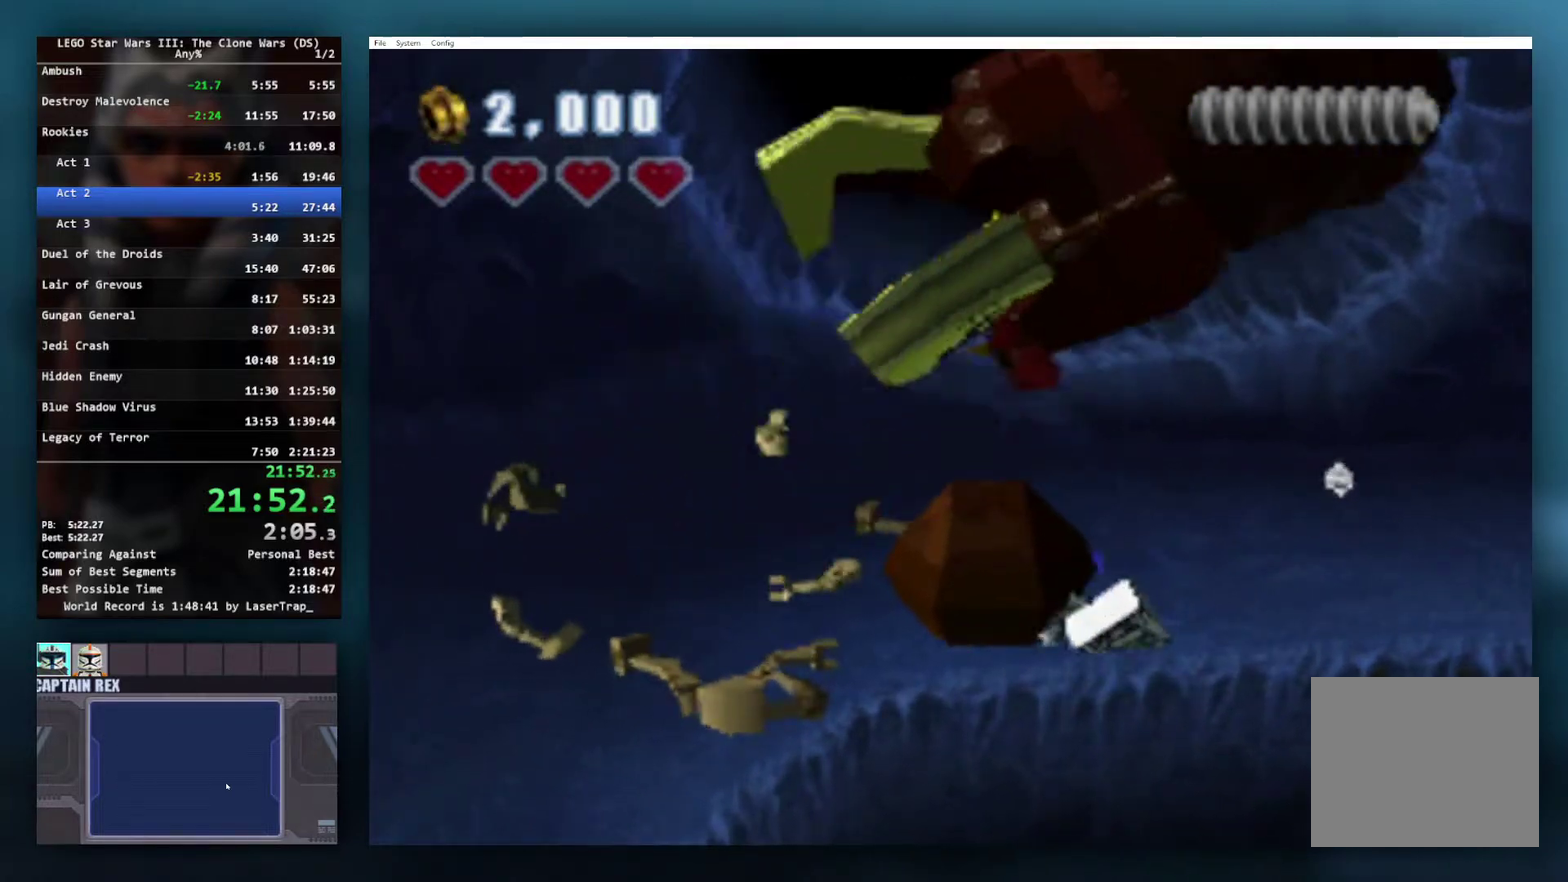
{"buttons": [], "left_stick": "center", "right_stick": "center", "events": []}
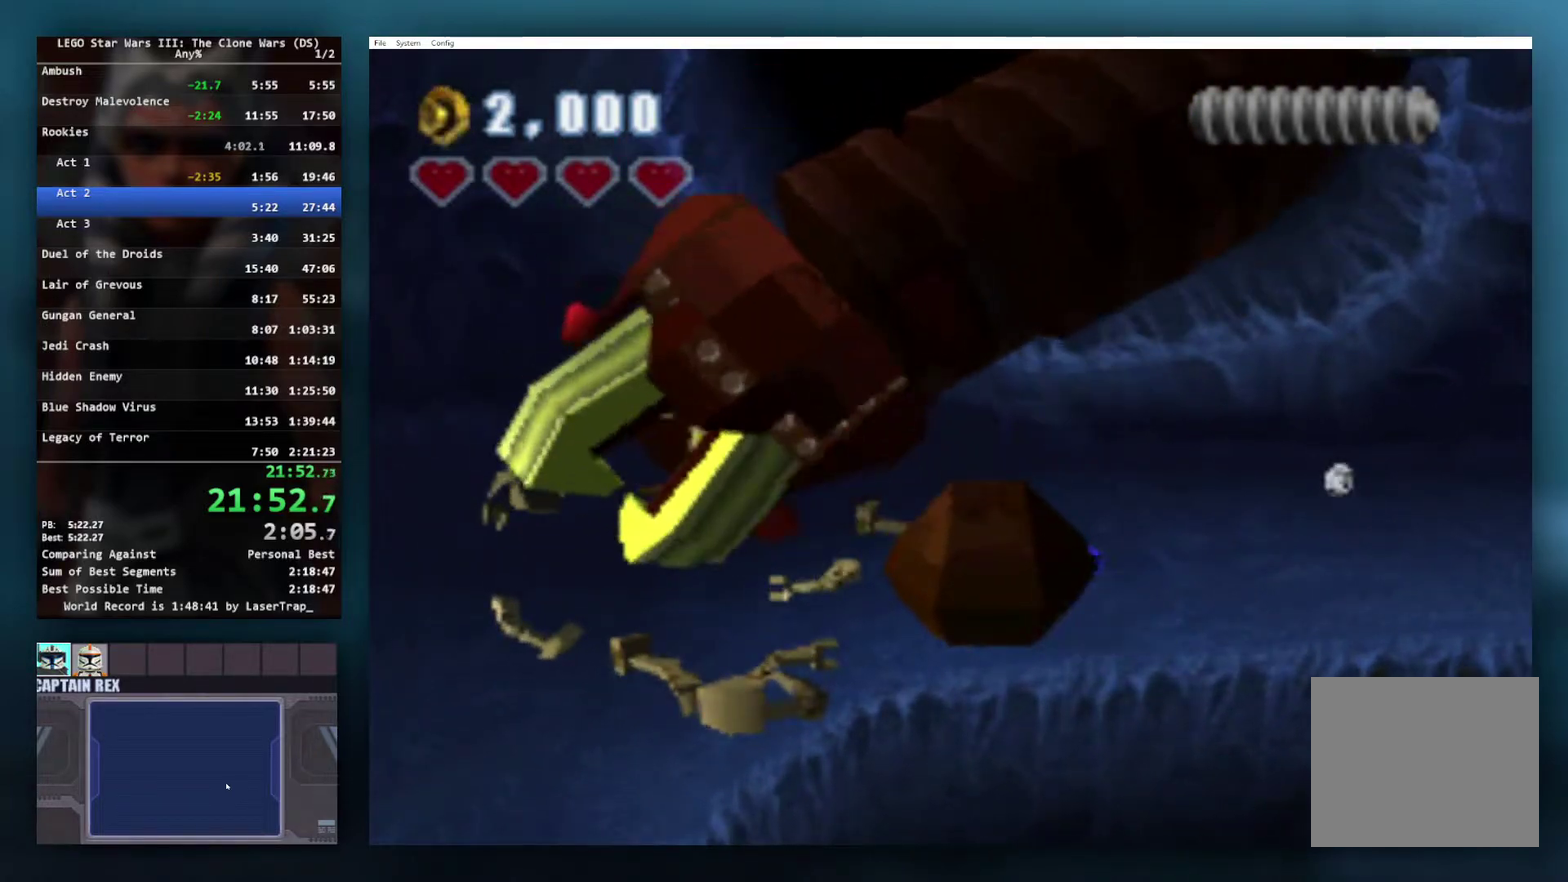
{"buttons": [], "left_stick": "center", "right_stick": "center", "events": []}
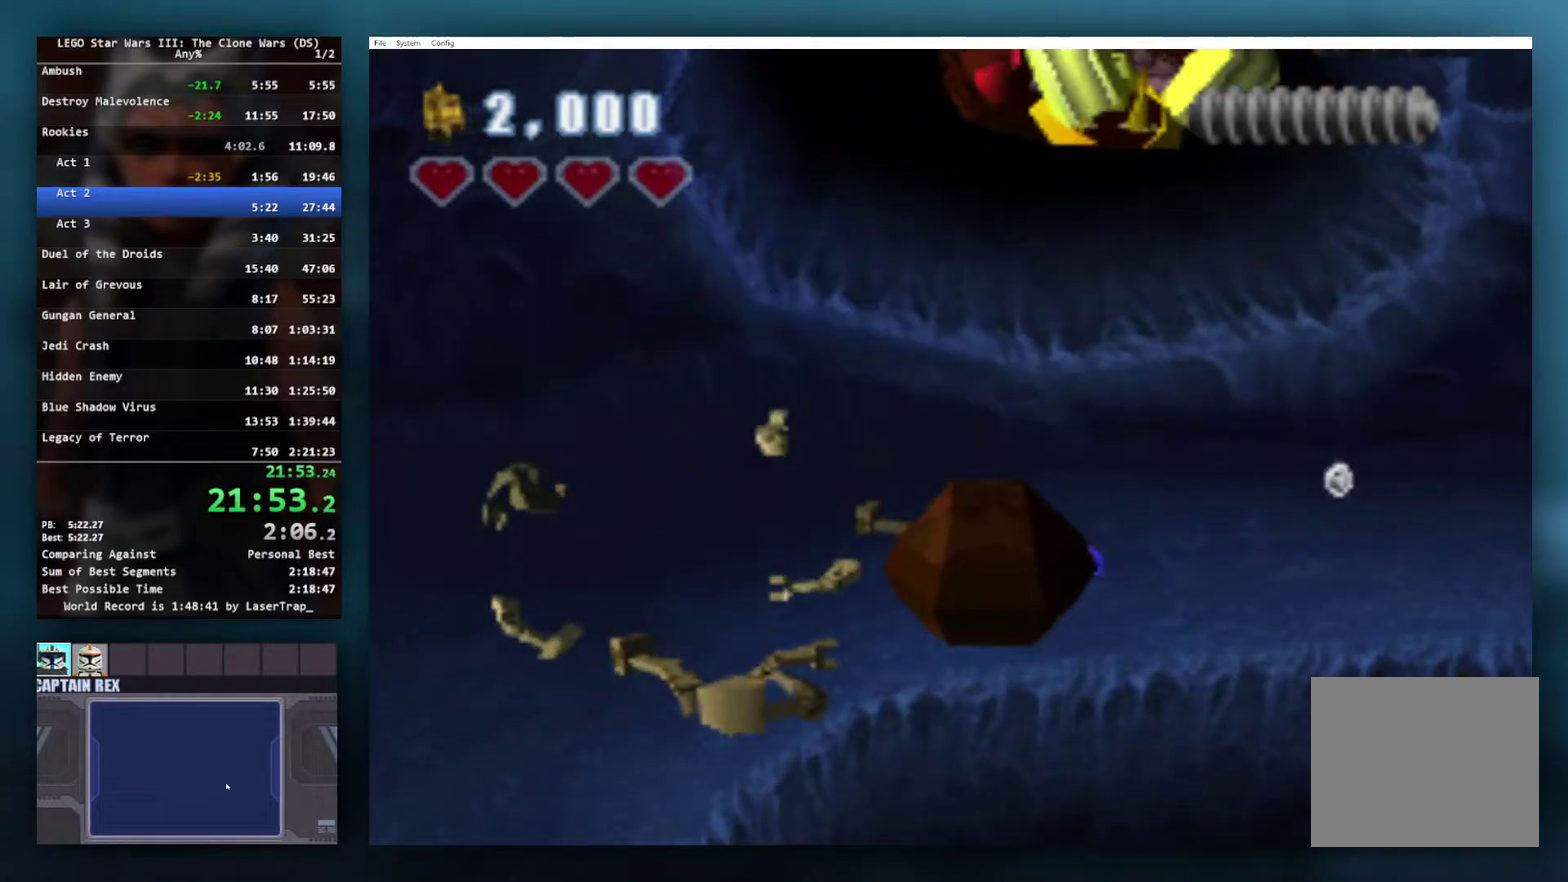
{"buttons": [], "left_stick": "center", "right_stick": "center", "events": []}
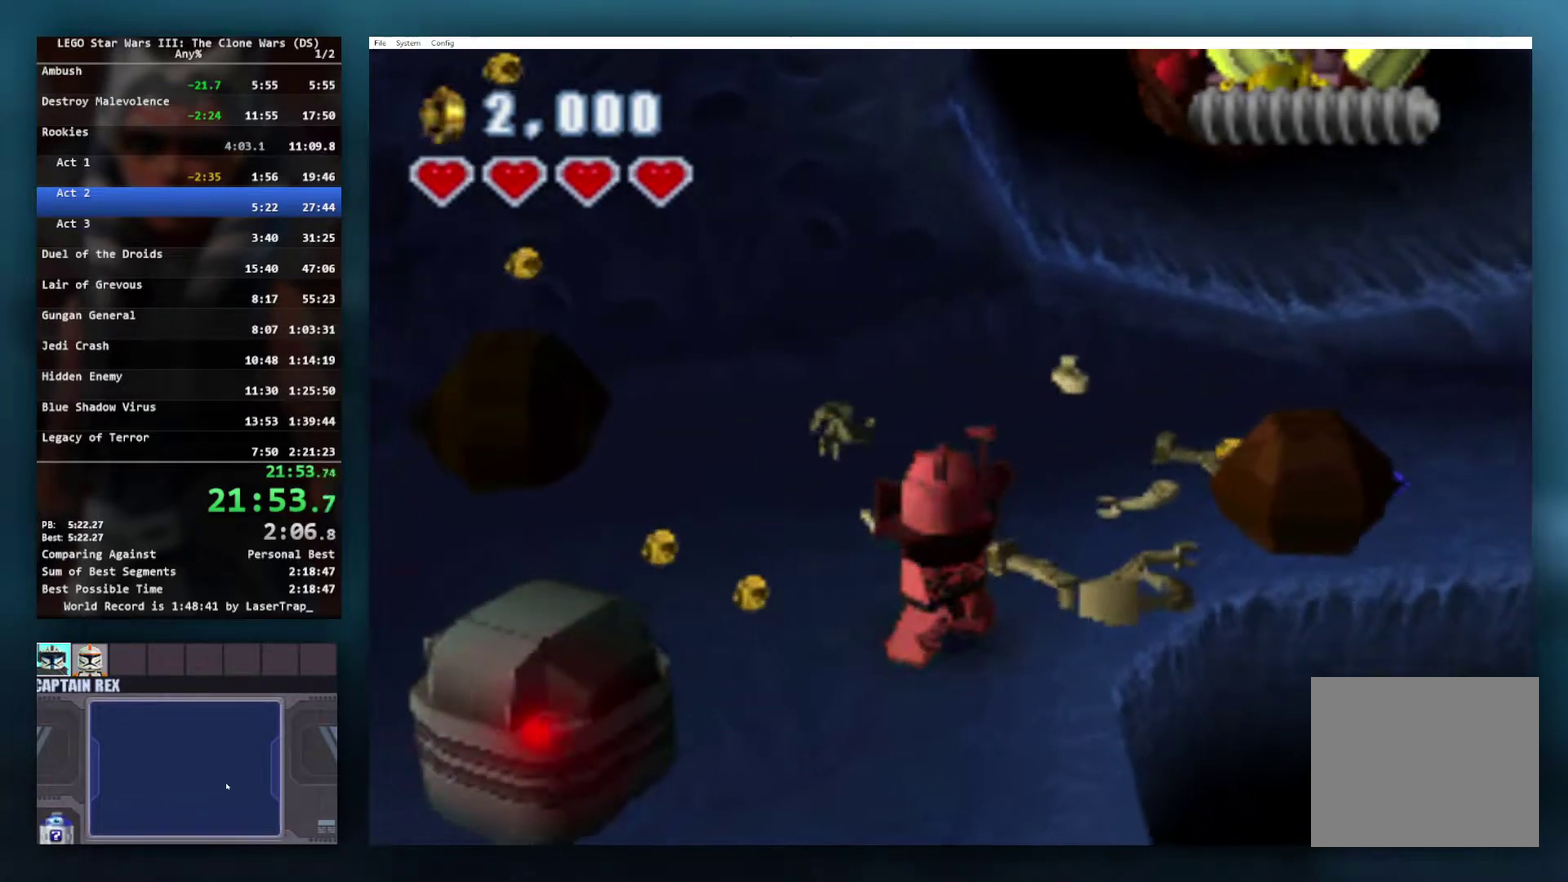
{"buttons": [], "left_stick": "center", "right_stick": "center", "events": [[33, "A", "down"], [67, "left_stick", "down-right"], [150, "A", "up"], [283, "left_stick", "right"], [350, "left_stick", "center"]]}
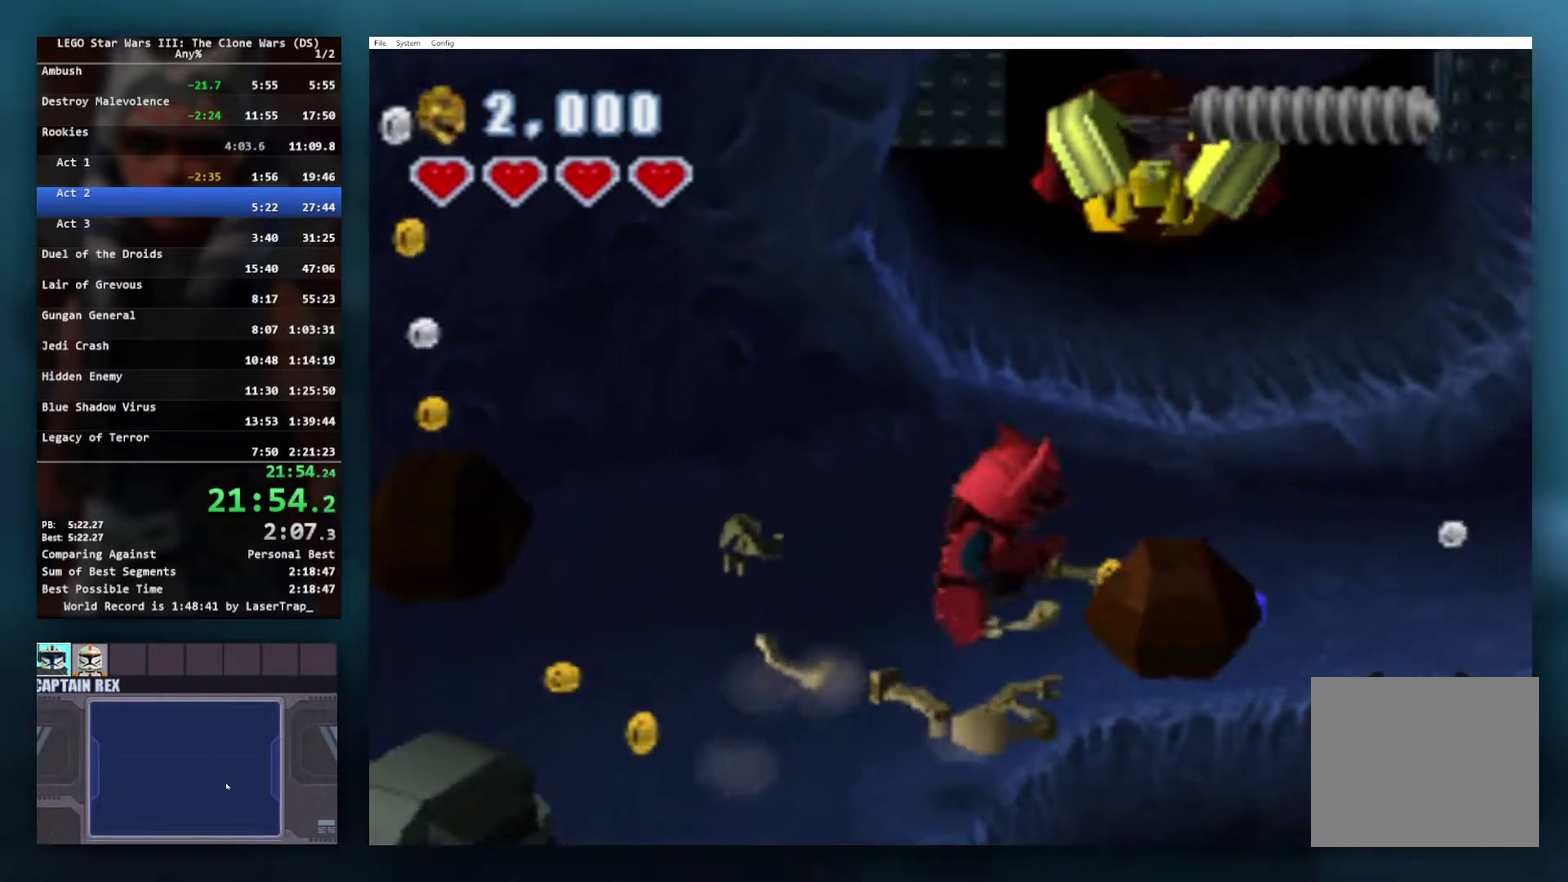
{"buttons": [], "left_stick": "center", "right_stick": "center", "events": [[250, "left_stick", "right"], [317, "left_stick", "center"]]}
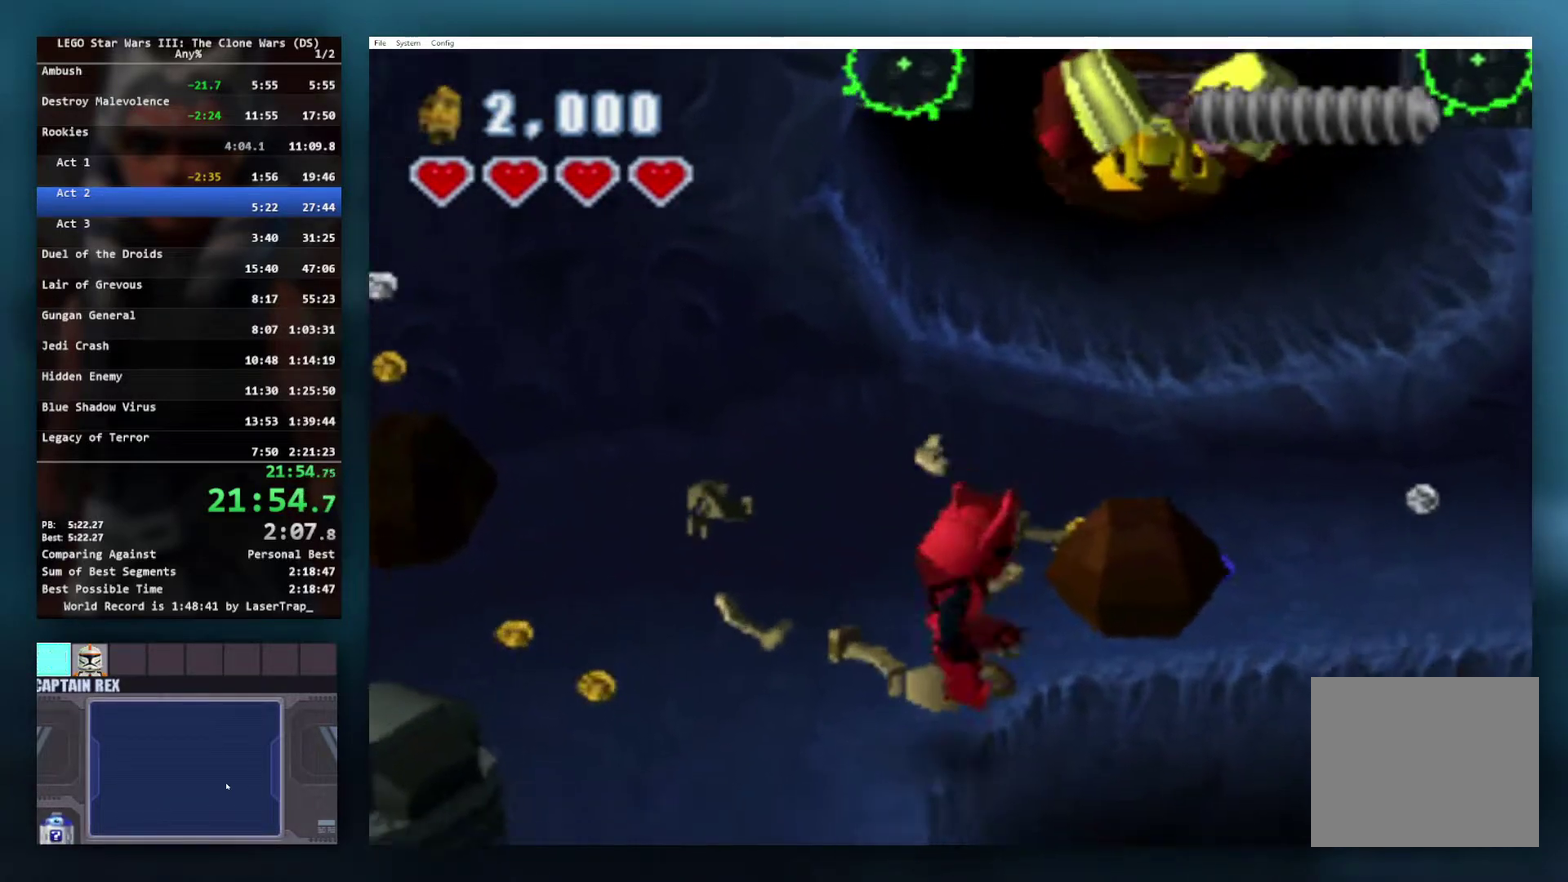
{"buttons": [], "left_stick": "center", "right_stick": "center", "events": [[350, "left_stick", "up"], [417, "left_stick", "center"]]}
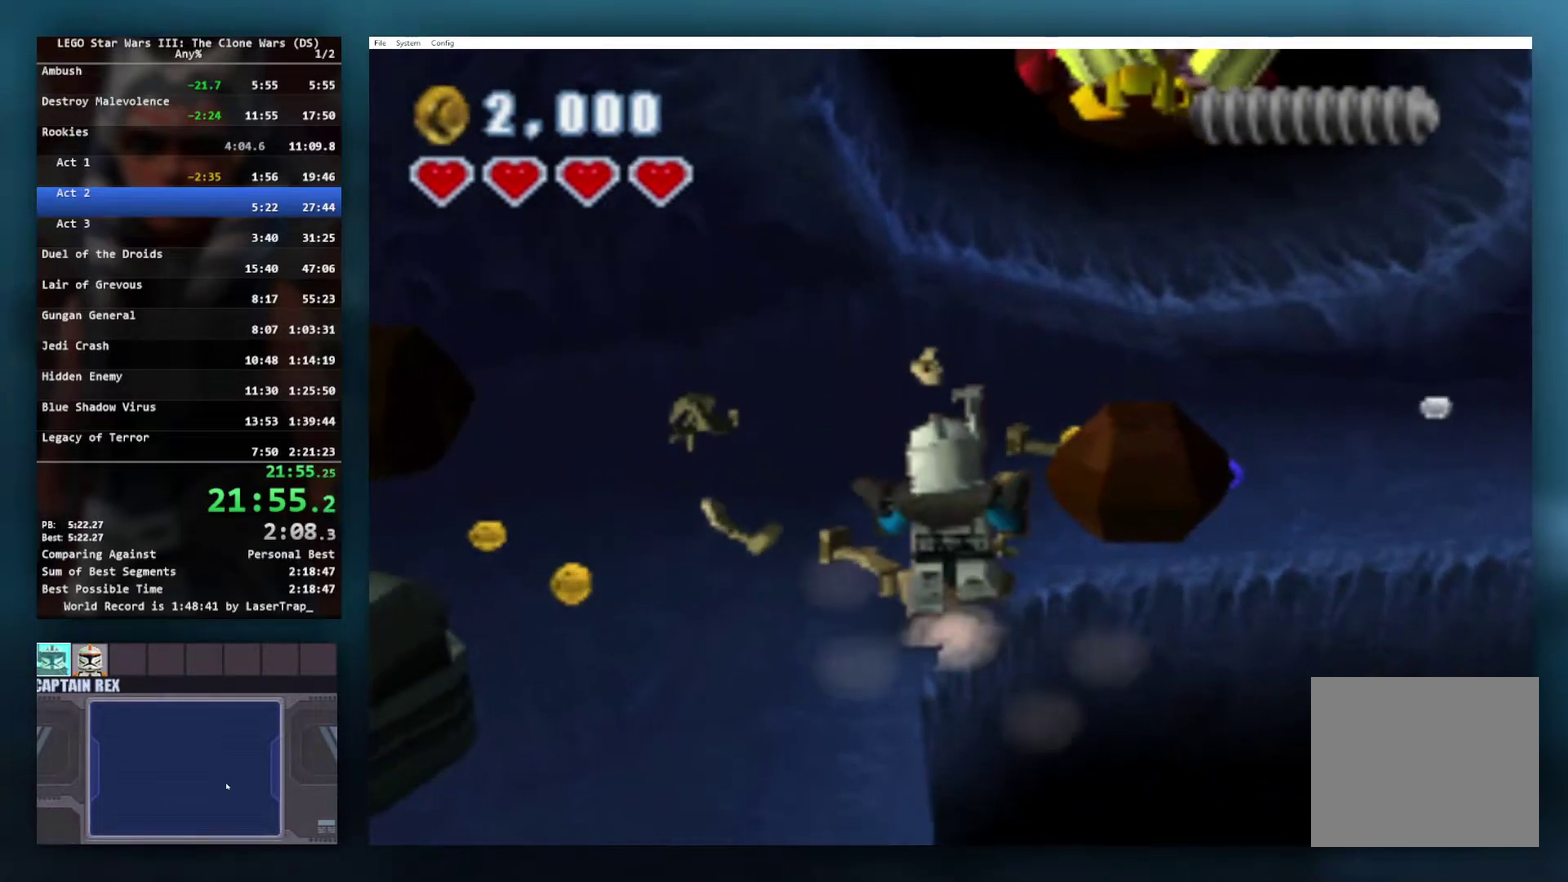
{"buttons": [], "left_stick": "center", "right_stick": "center", "events": []}
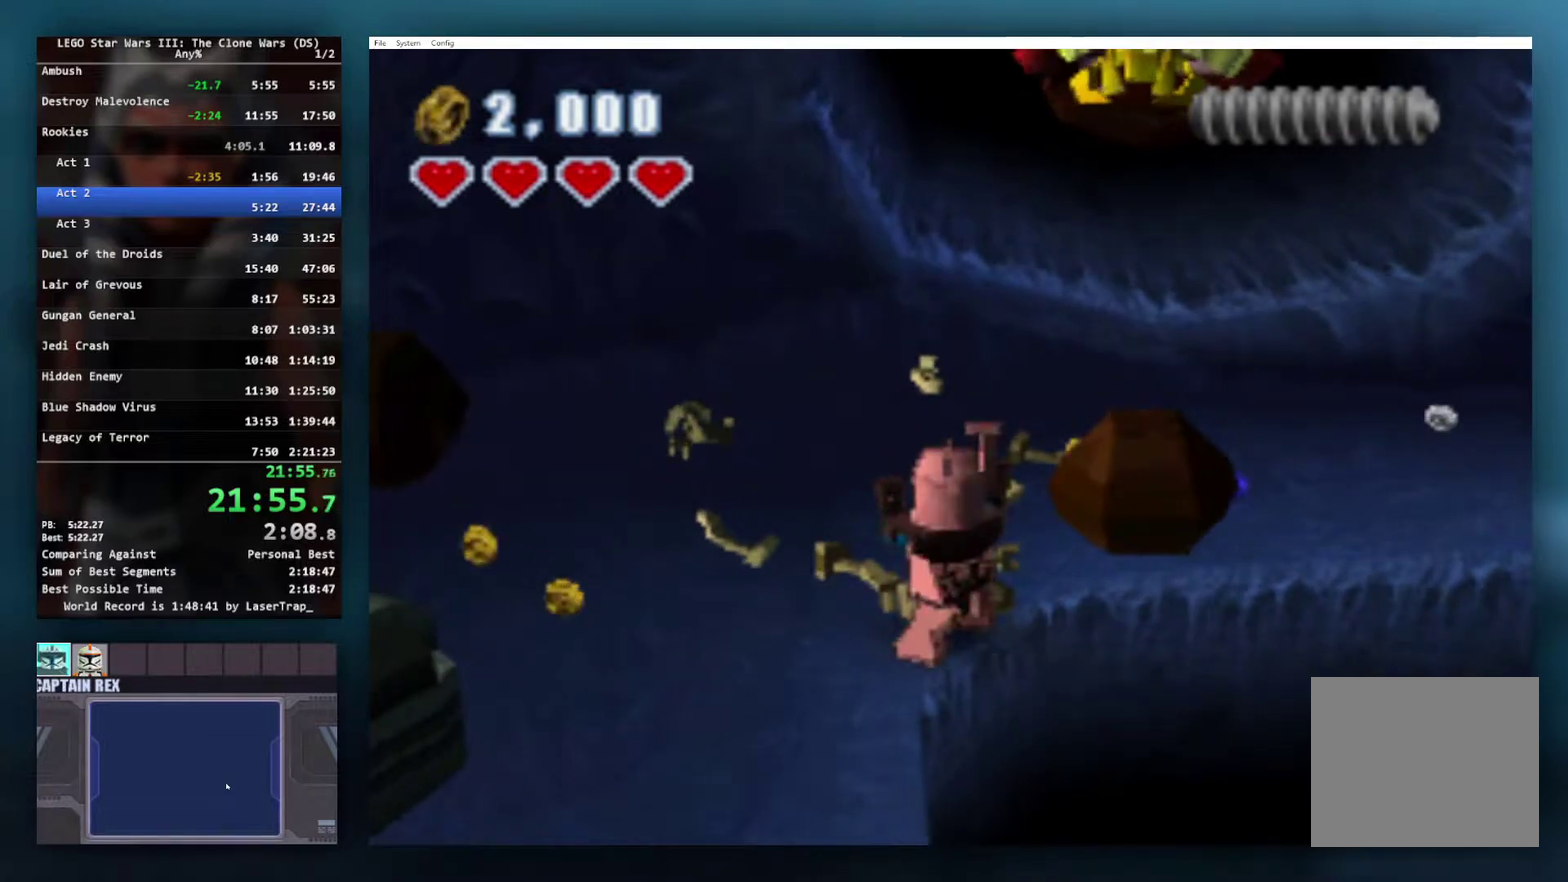
{"buttons": ["A"], "left_stick": "right", "right_stick": "center", "events": [[67, "left_stick", "right"], [100, "A", "down"]]}
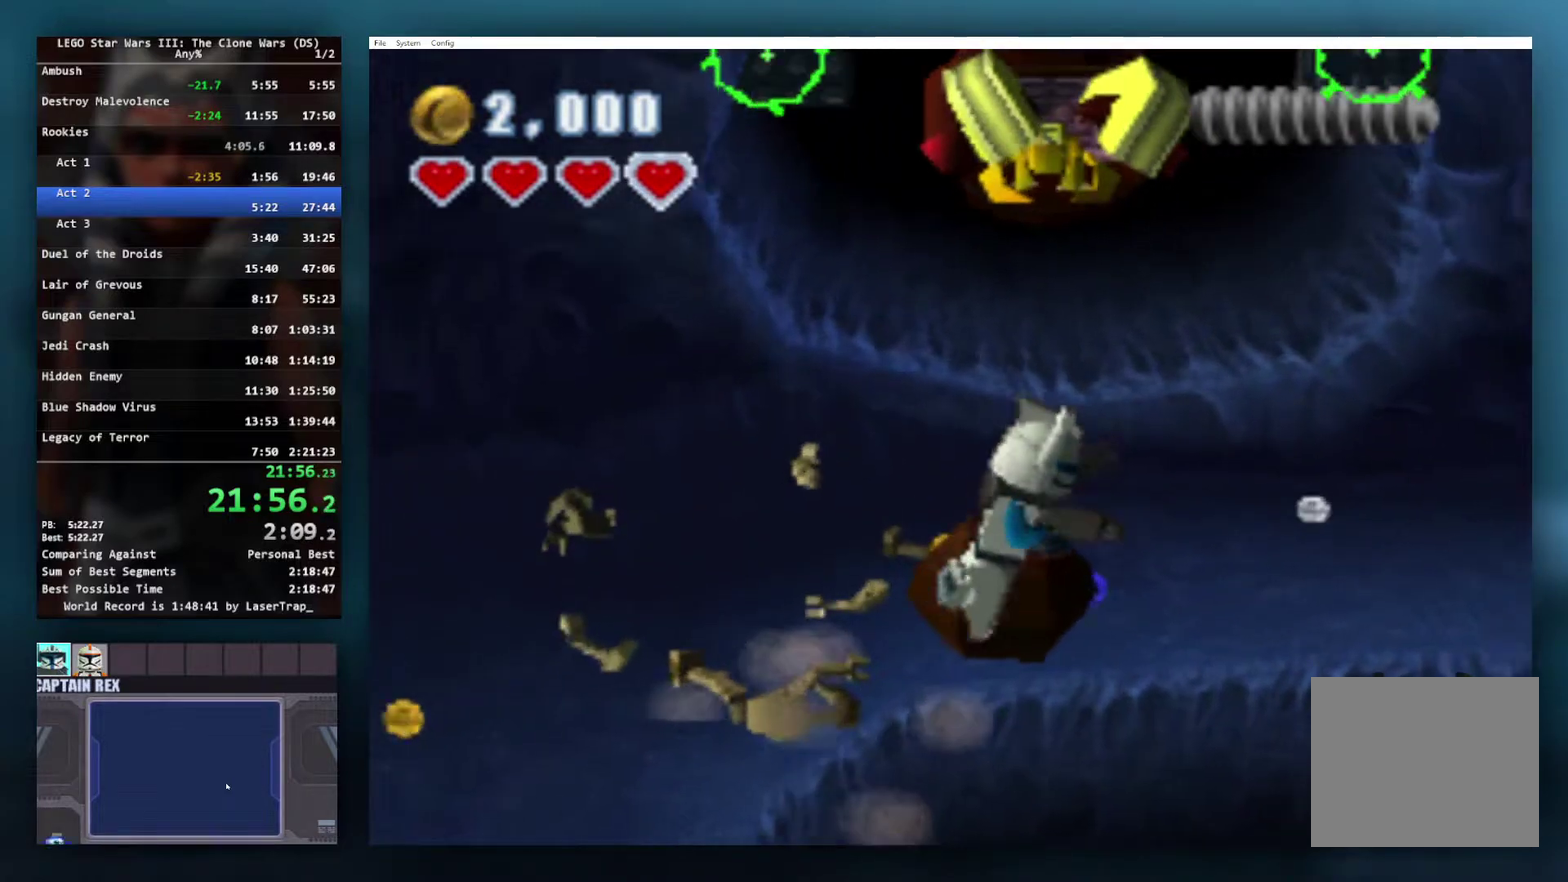
{"buttons": ["A", "R1"], "left_stick": "up-right", "right_stick": "center", "events": [[300, "left_stick", "up-right"], [417, "R1", "down"]]}
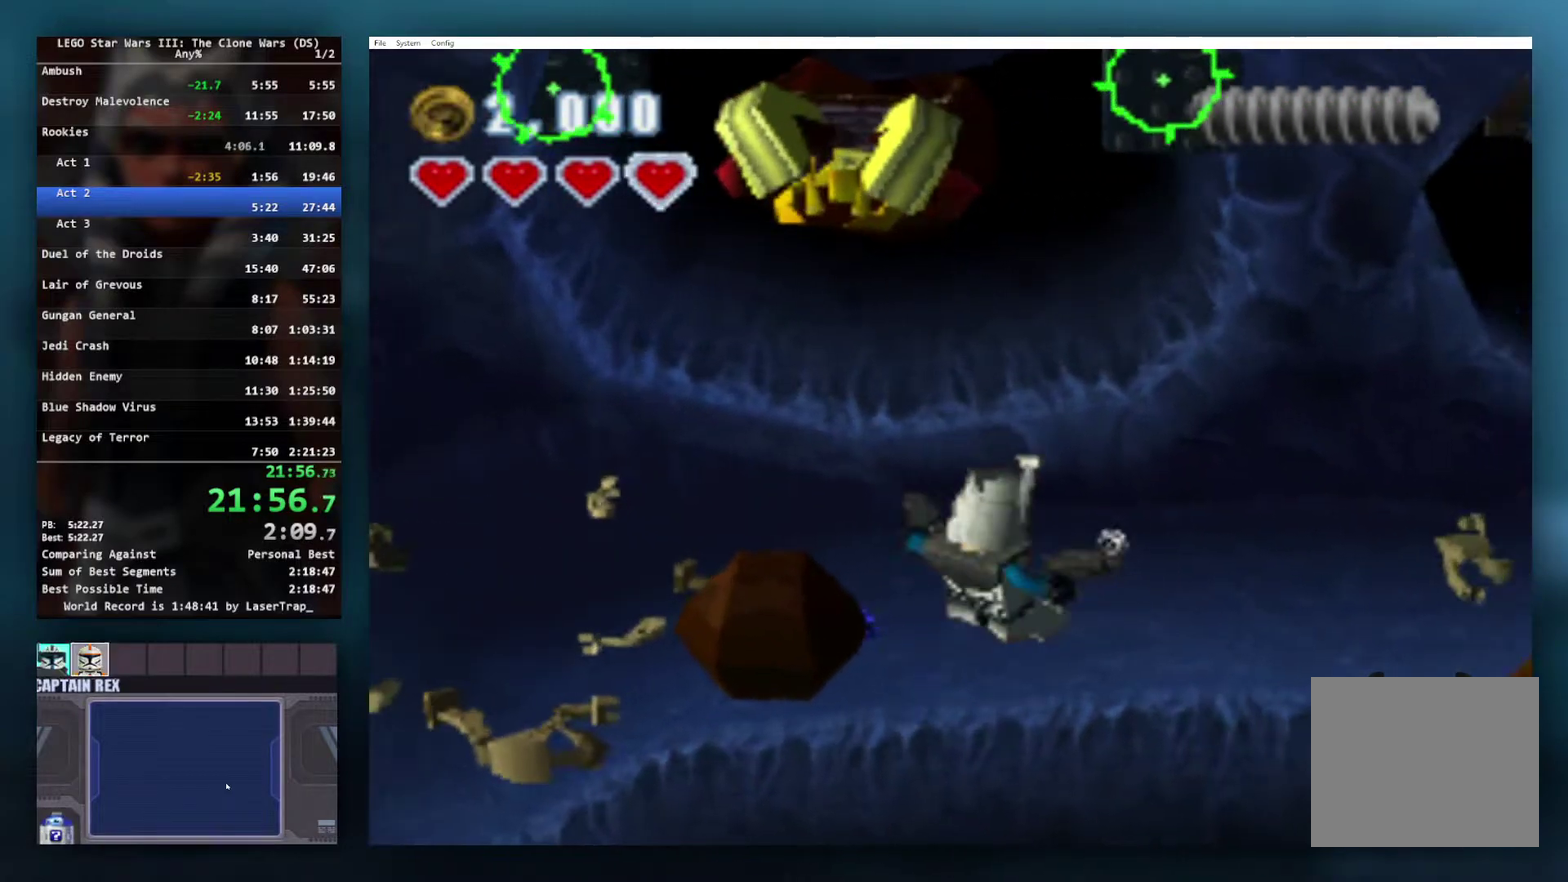
{"buttons": [], "left_stick": "right", "right_stick": "center", "events": [[117, "R1", "up"], [233, "A", "up"], [350, "A", "down"], [367, "left_stick", "right"], [467, "A", "up"]]}
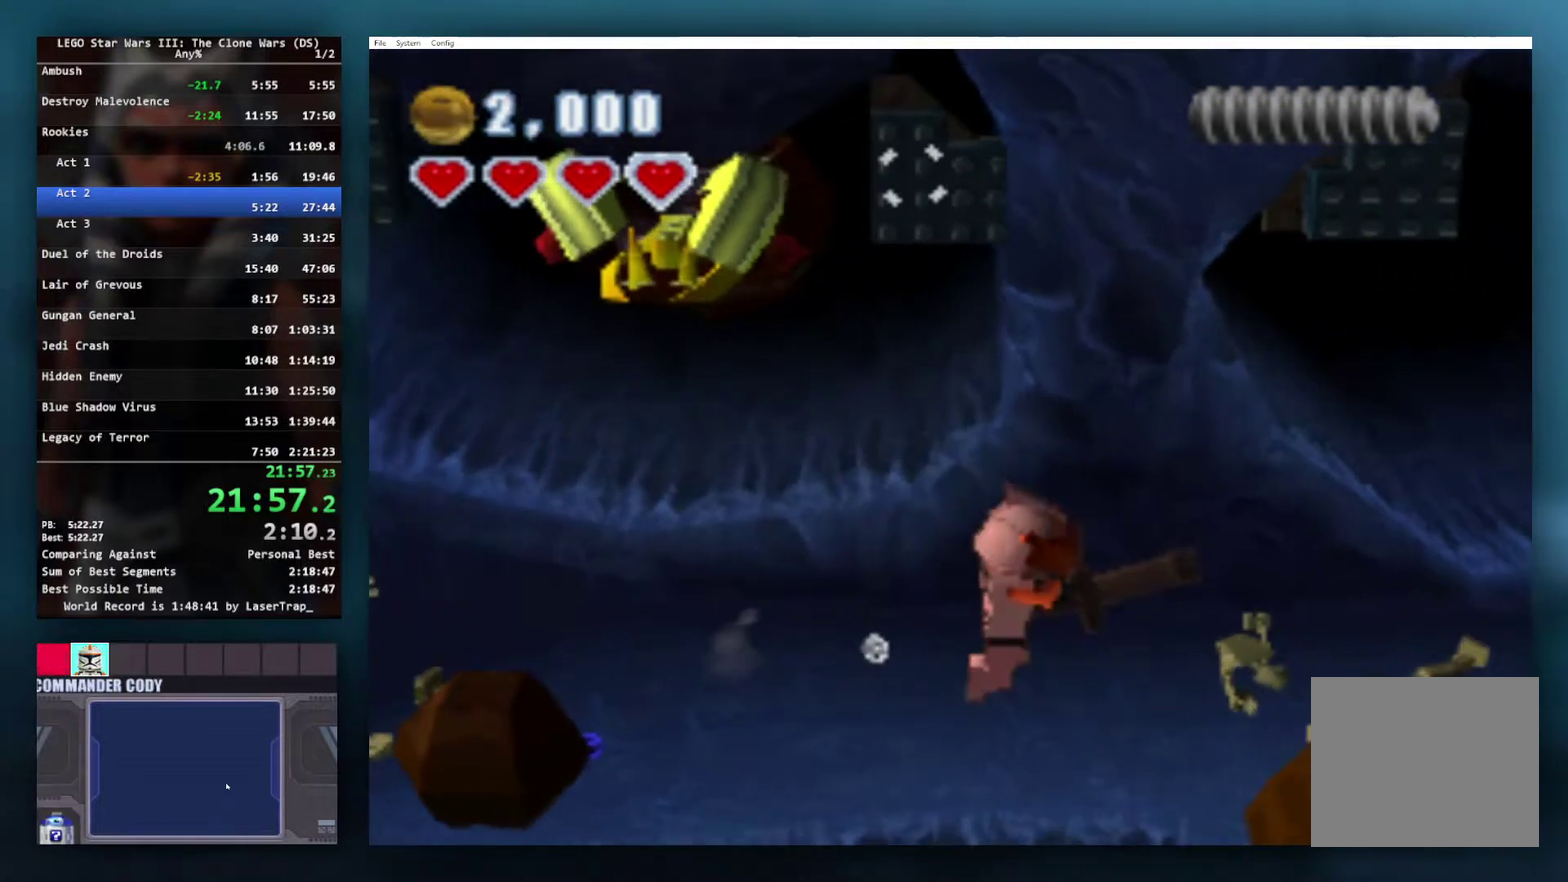
{"buttons": [], "left_stick": "up-right", "right_stick": "center", "events": [[50, "A", "down"], [133, "left_stick", "up-right"], [233, "A", "up"], [283, "A", "down"], [383, "A", "up"], [433, "A", "down"], [483, "A", "up"]]}
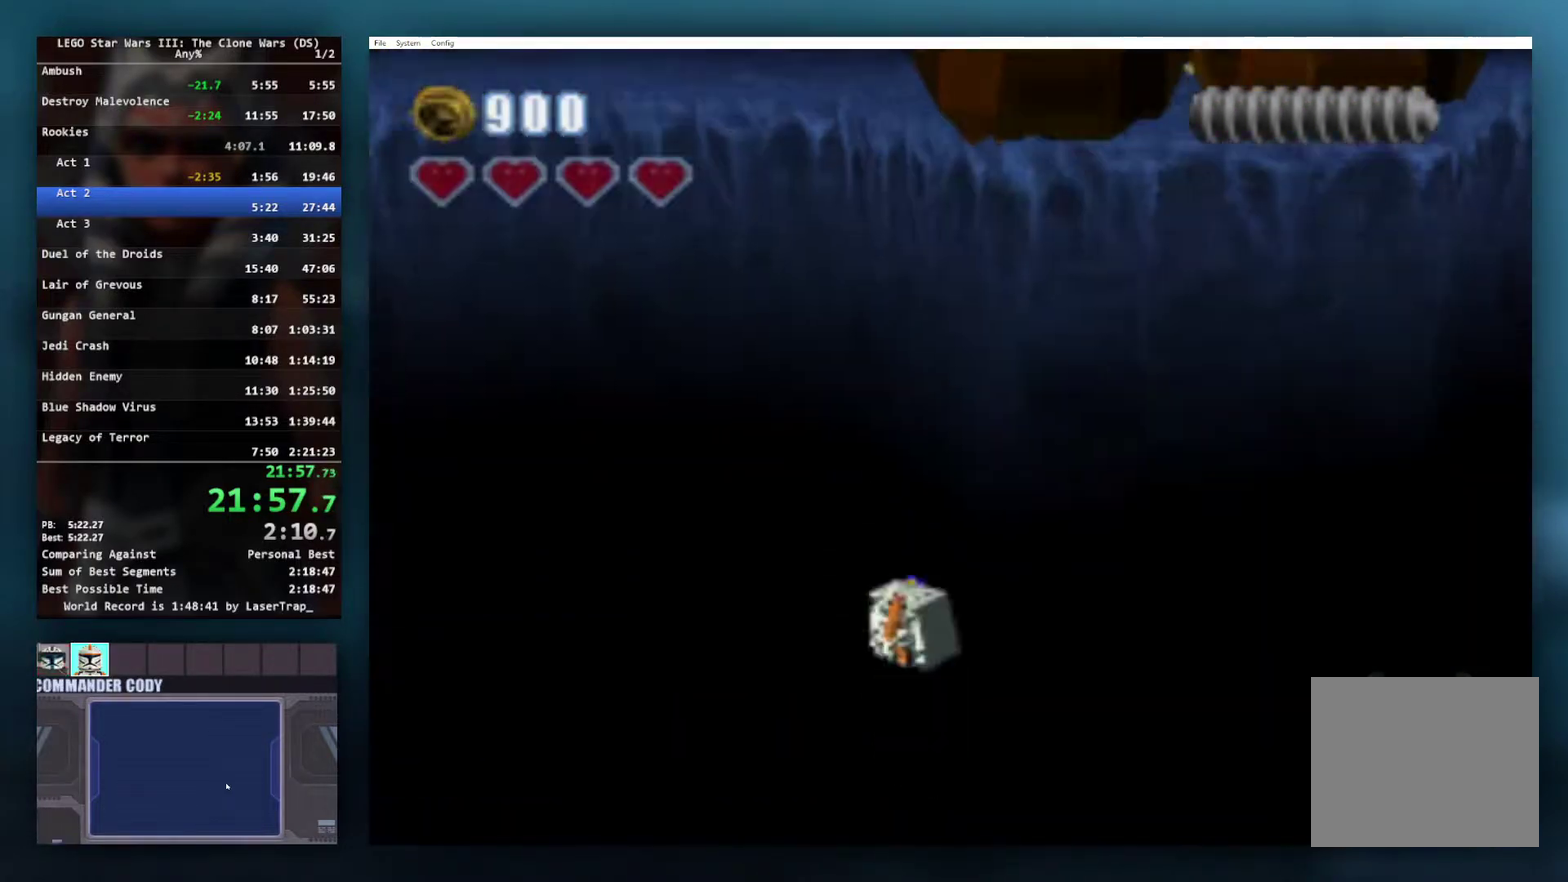
{"buttons": [], "left_stick": "center", "right_stick": "center", "events": [[200, "left_stick", "center"]]}
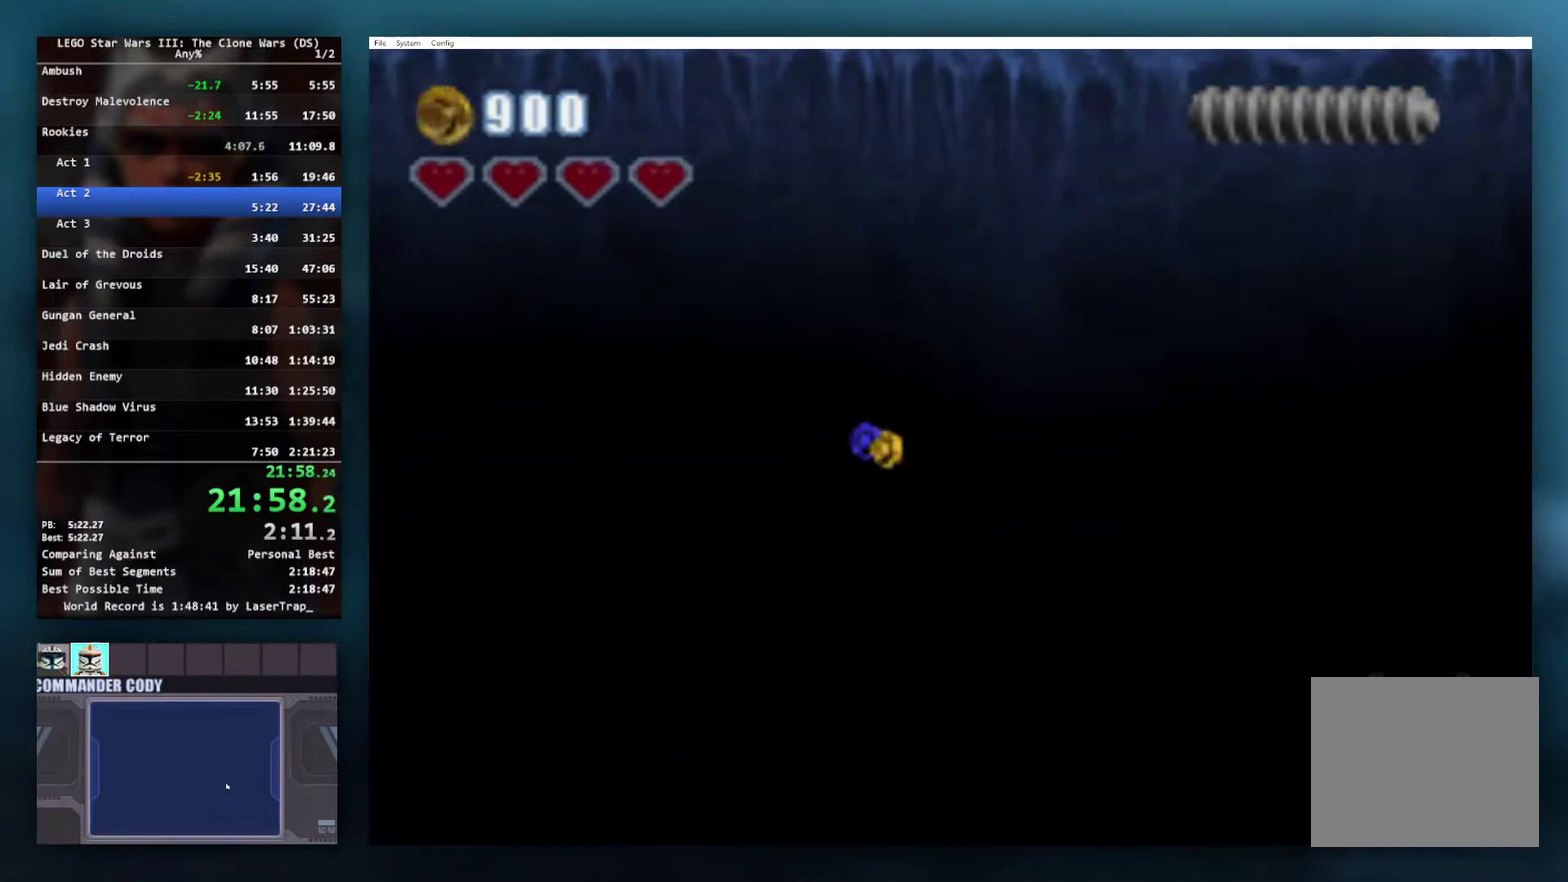
{"buttons": [], "left_stick": "center", "right_stick": "center", "events": []}
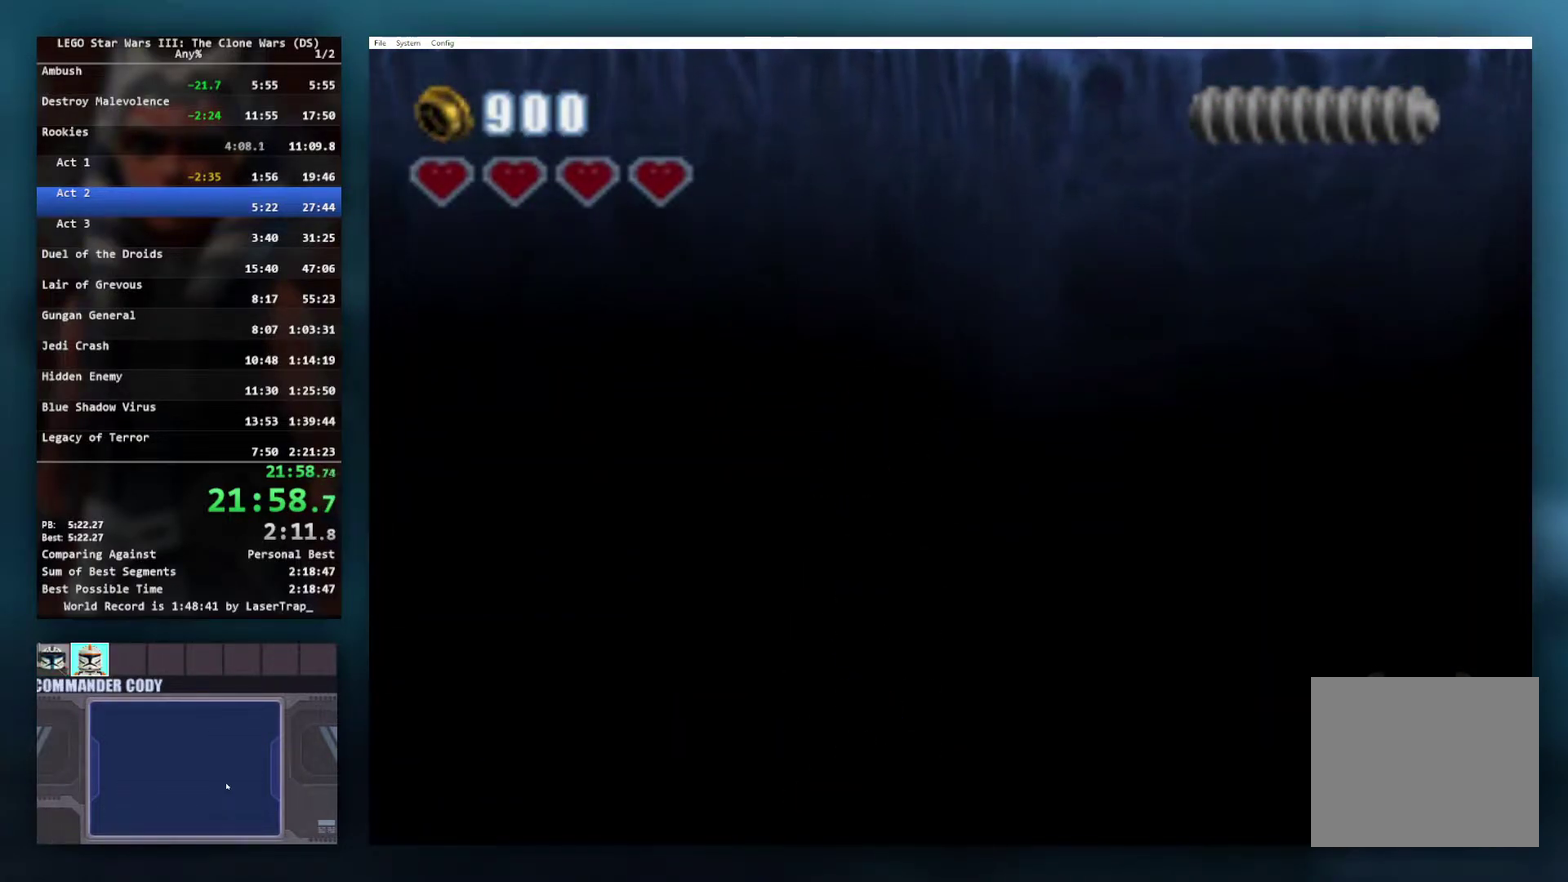
{"buttons": [], "left_stick": "center", "right_stick": "center", "events": []}
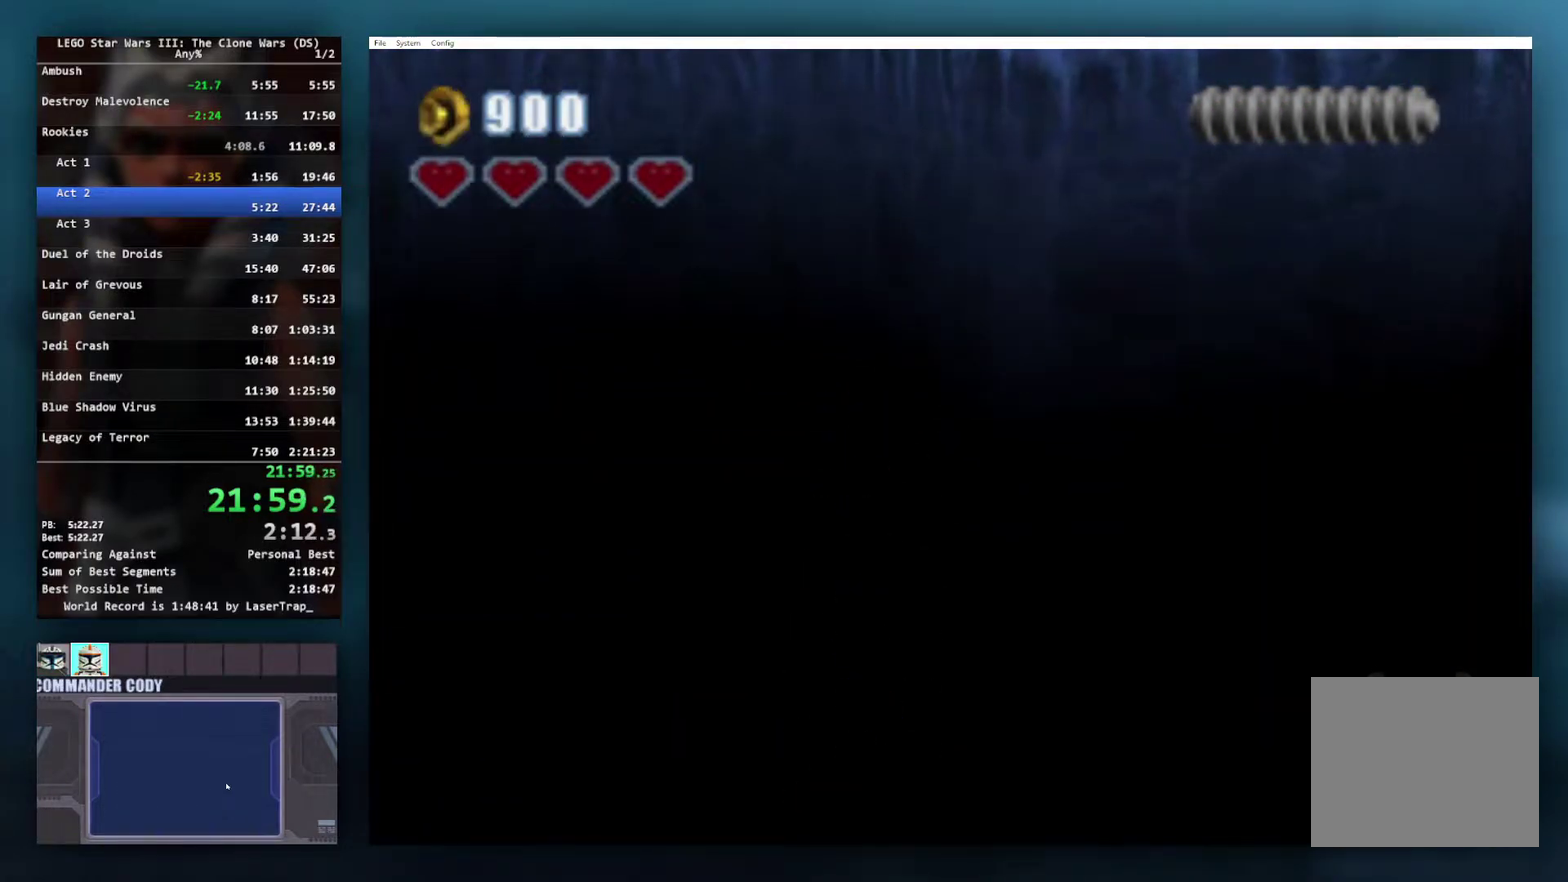
{"buttons": [], "left_stick": "center", "right_stick": "center", "events": []}
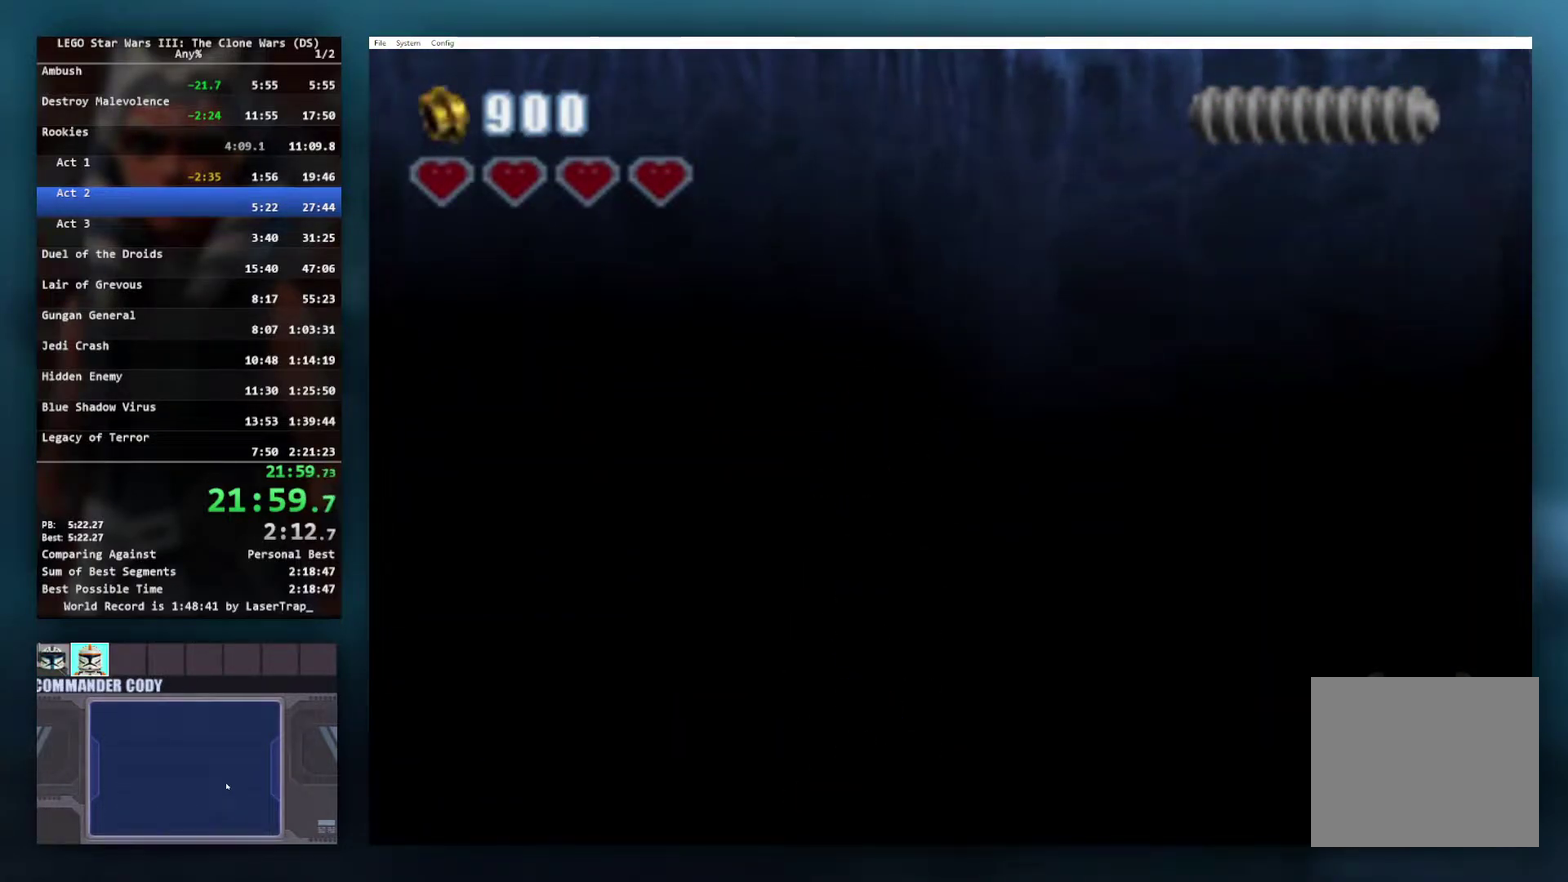
{"buttons": [], "left_stick": "center", "right_stick": "center", "events": []}
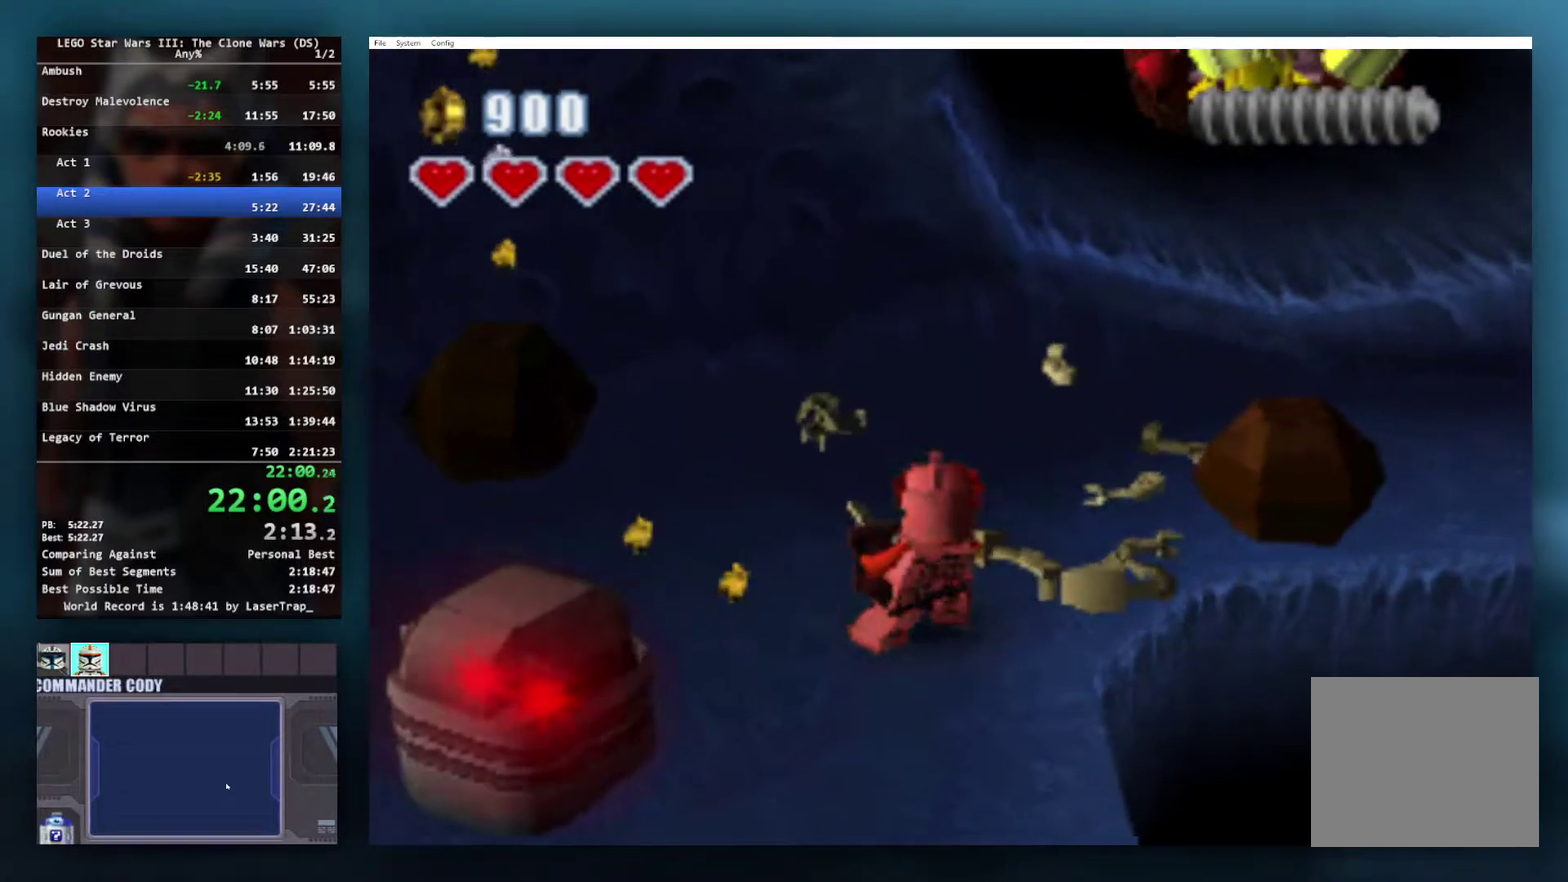
{"buttons": [], "left_stick": "center", "right_stick": "center", "events": [[167, "A", "down"], [267, "R1", "down"], [350, "A", "up"], [400, "R1", "up"]]}
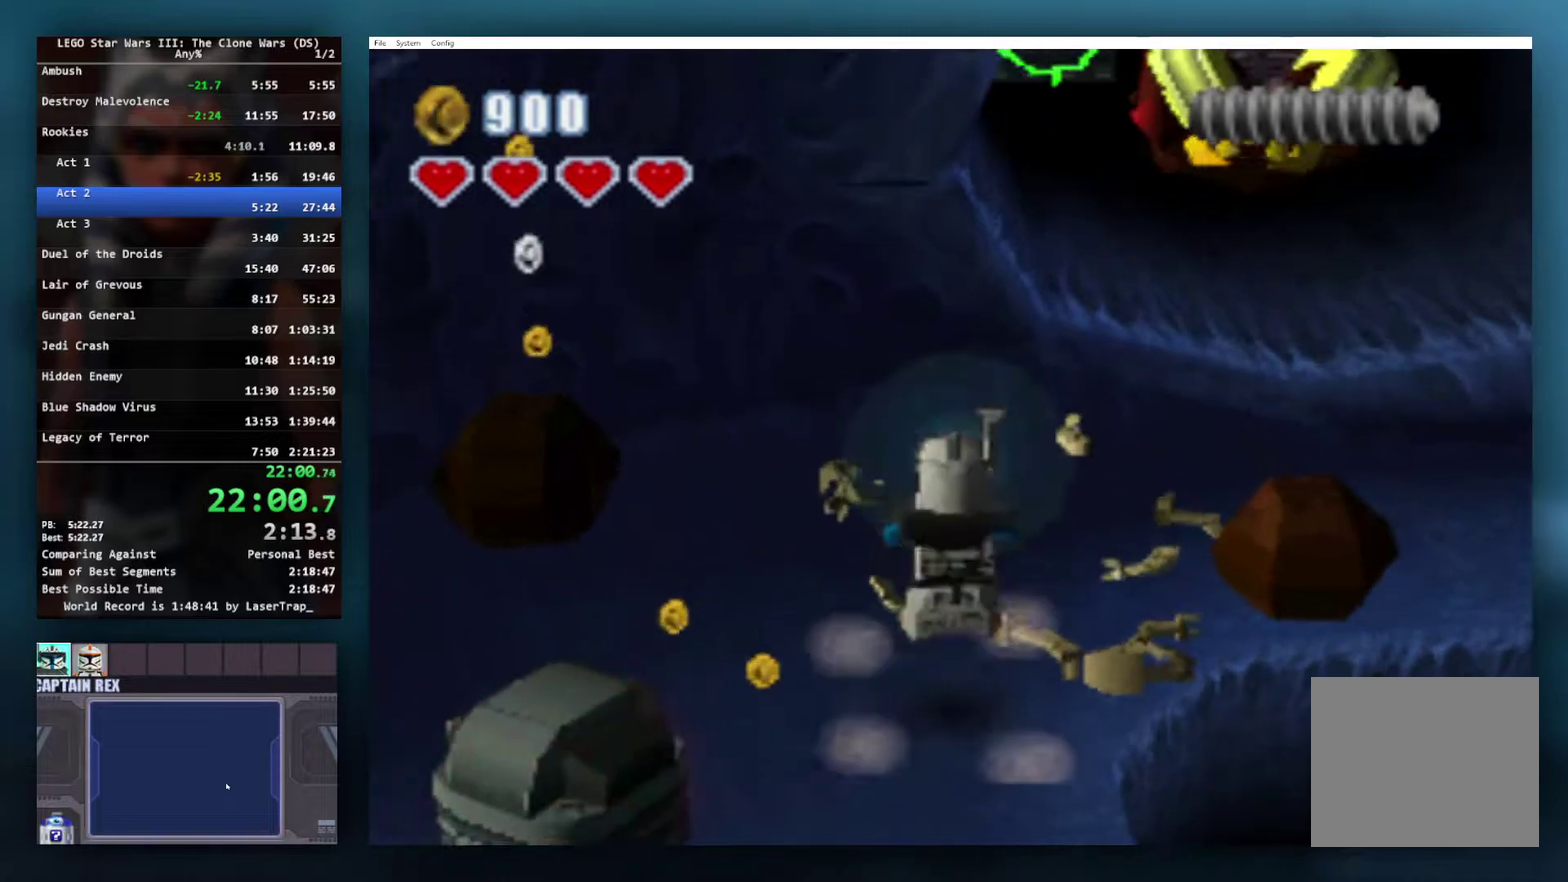
{"buttons": [], "left_stick": "right", "right_stick": "center", "events": [[250, "left_stick", "right"], [350, "A", "down"], [467, "A", "up"]]}
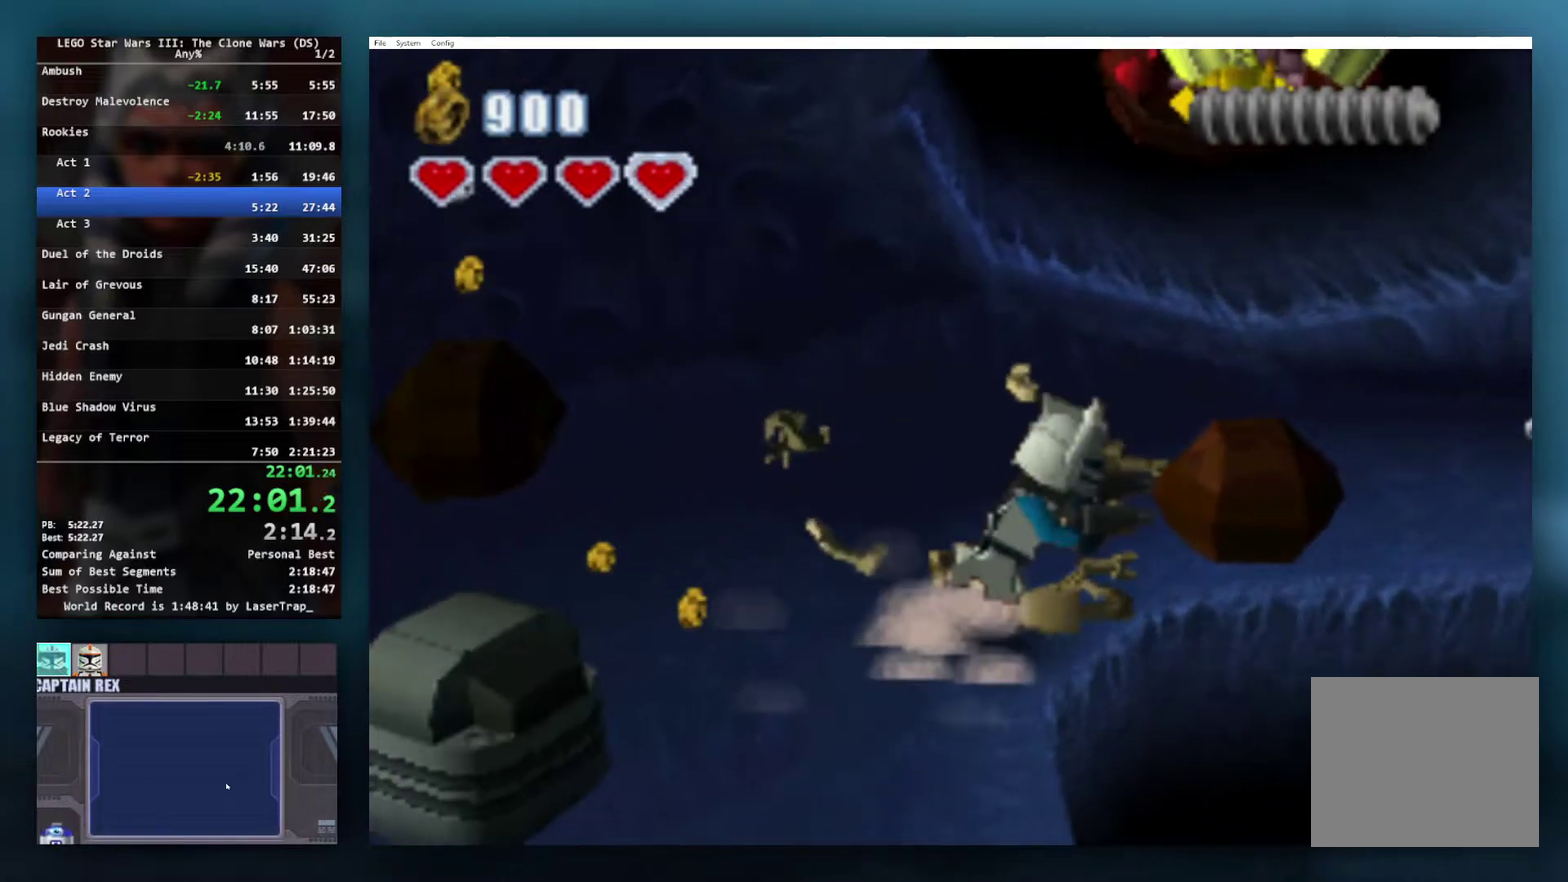
{"buttons": [], "left_stick": "center", "right_stick": "center", "events": [[67, "left_stick", "center"], [317, "left_stick", "right"], [433, "left_stick", "center"]]}